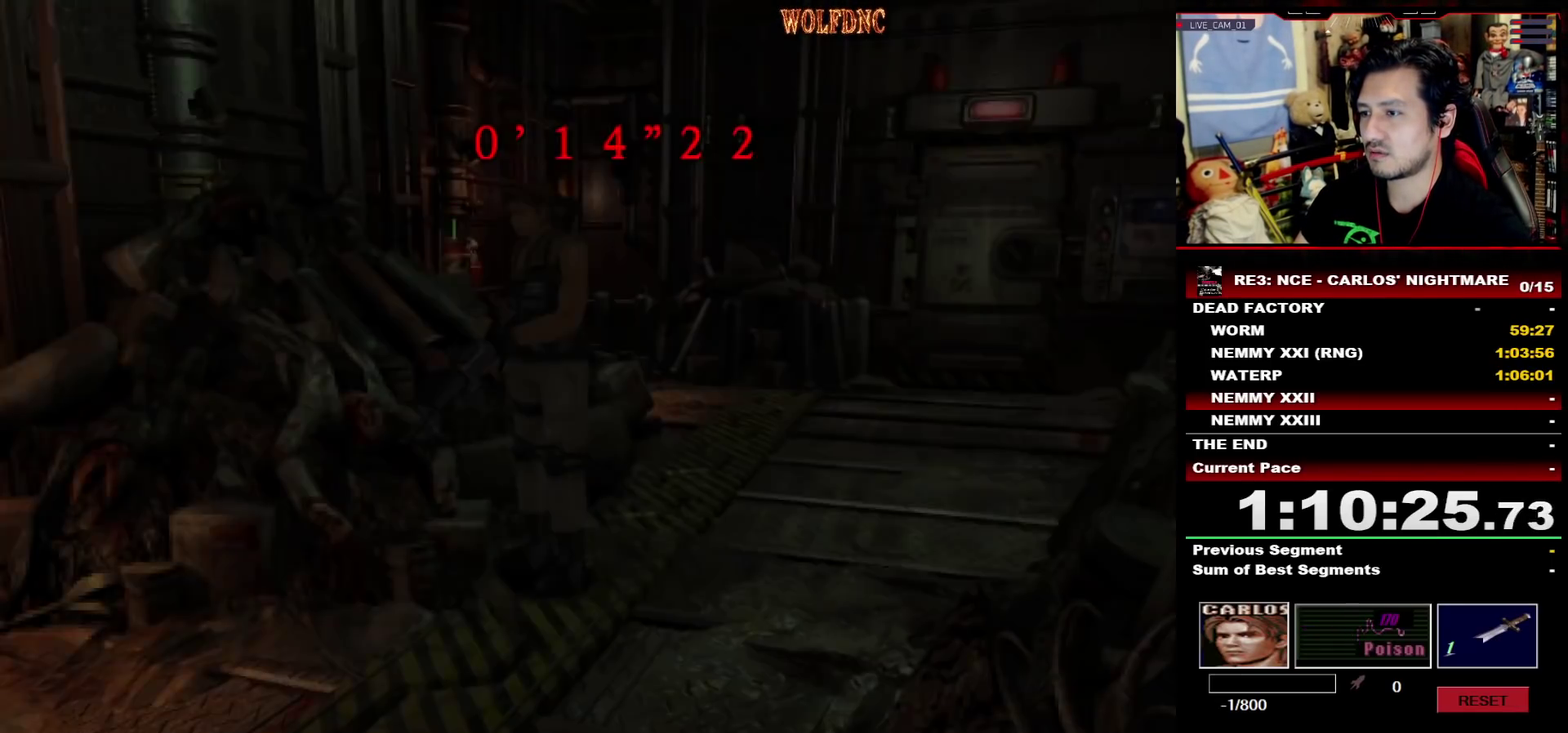
Gameplay with a controller (PlayStation layout); each line is a JSON object with the inputs held at the frame after it. "events" lists button and stick changes between this image and that frame as [ms after this image, input, new state], when the widget could be followed in between. Not read: L3 R3.
{"buttons": ["SQUARE", "DPAD_UP"], "events": [[67, "SQUARE", "down"], [117, "DPAD_DOWN", "up"], [167, "SQUARE", "up"], [217, "DPAD_UP", "down"], [217, "SQUARE", "down"], [350, "DPAD_LEFT", "down"], [450, "DPAD_LEFT", "up"]]}
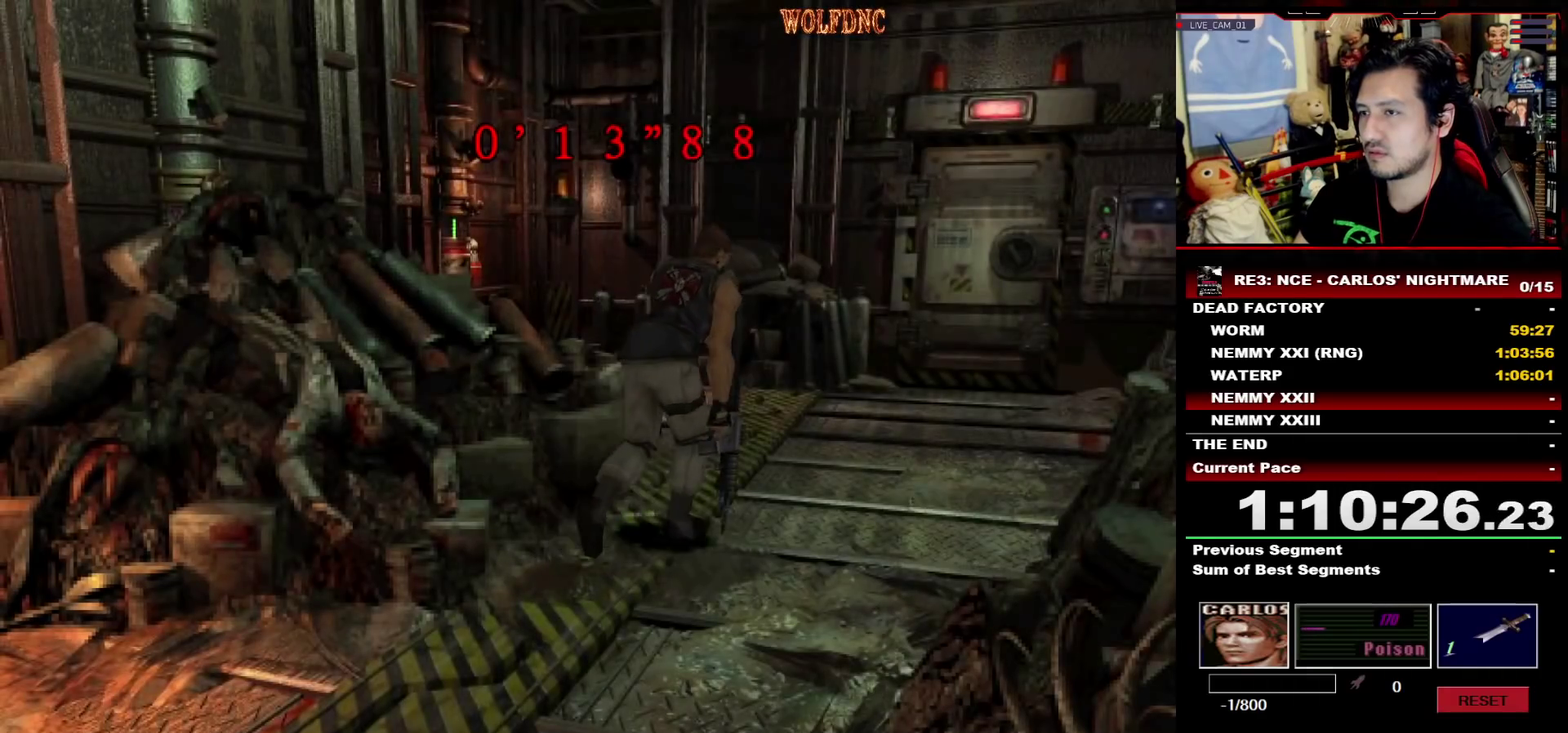
{"buttons": ["SQUARE", "DPAD_UP"], "events": []}
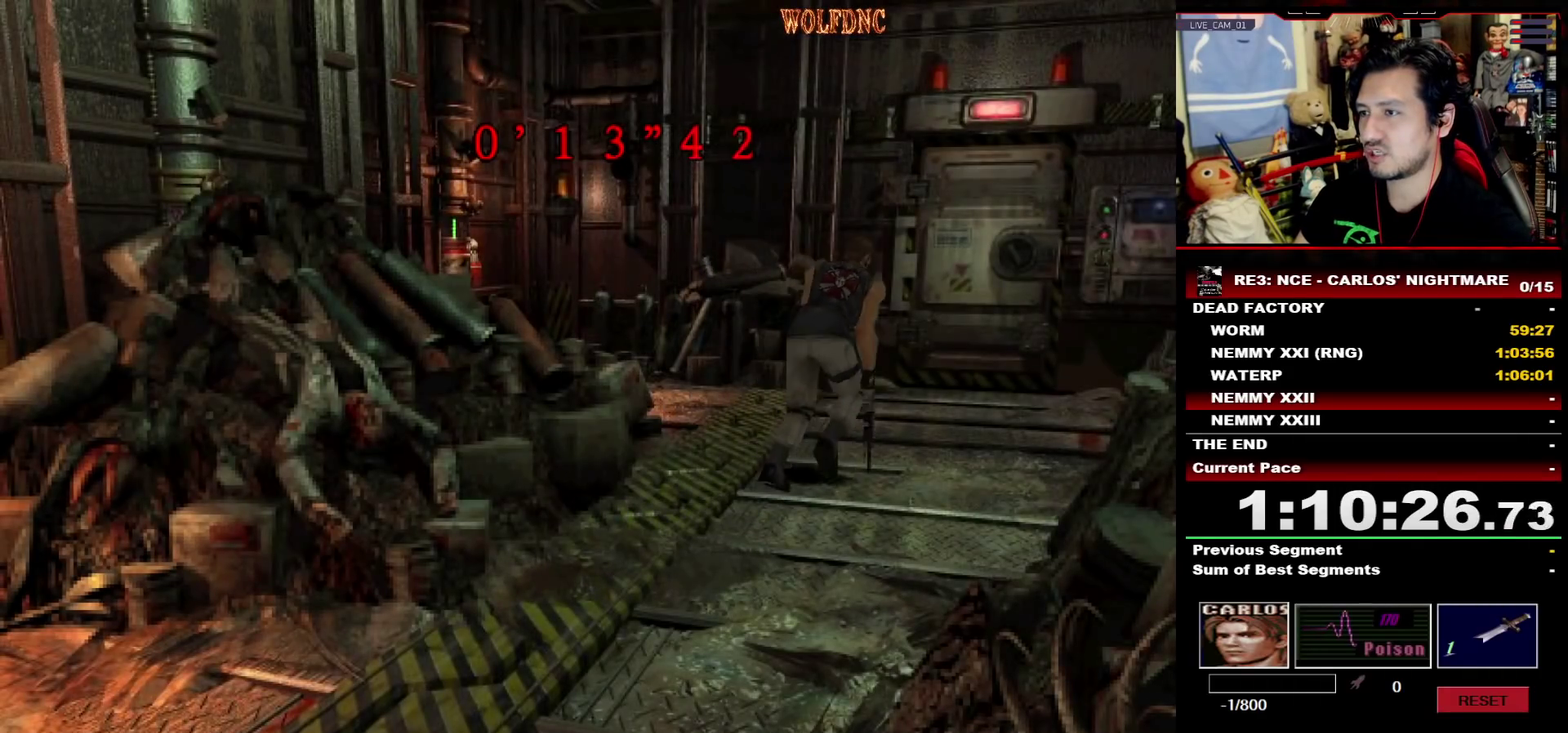
{"buttons": ["SQUARE", "DPAD_UP"], "events": []}
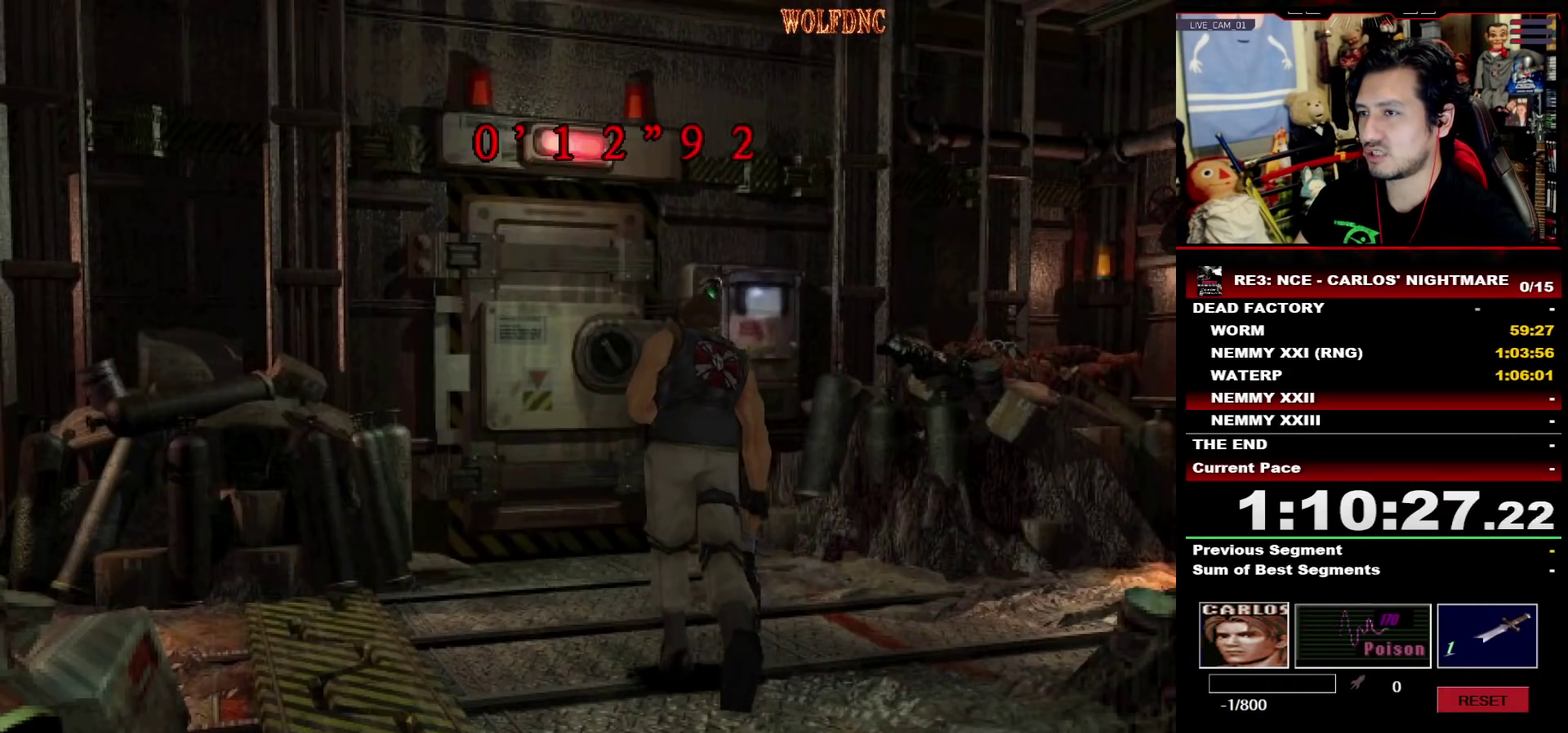
{"buttons": ["SQUARE", "DPAD_UP"], "events": [[167, "DPAD_RIGHT", "down"], [267, "DPAD_RIGHT", "up"]]}
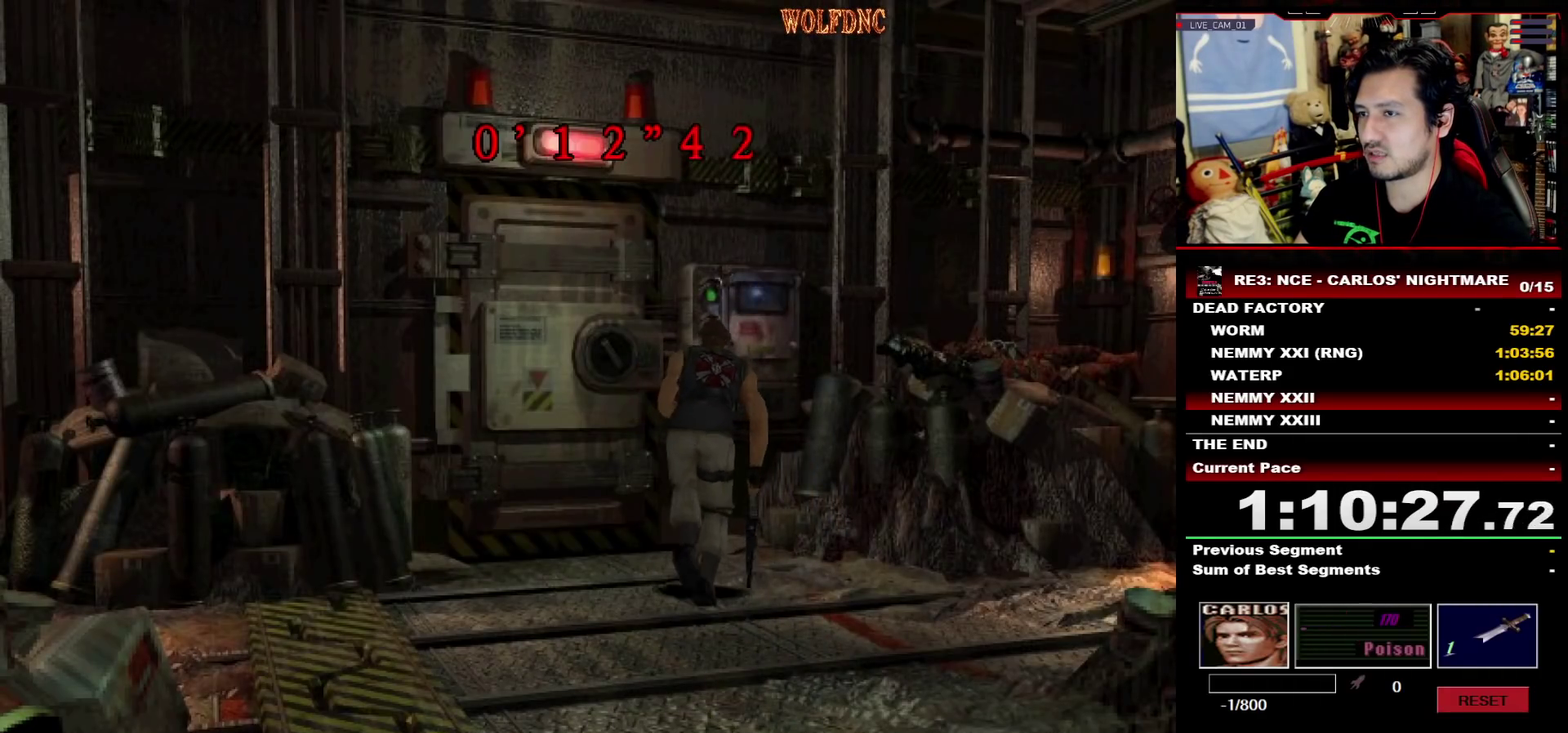
{"buttons": ["SQUARE", "DPAD_UP"], "events": []}
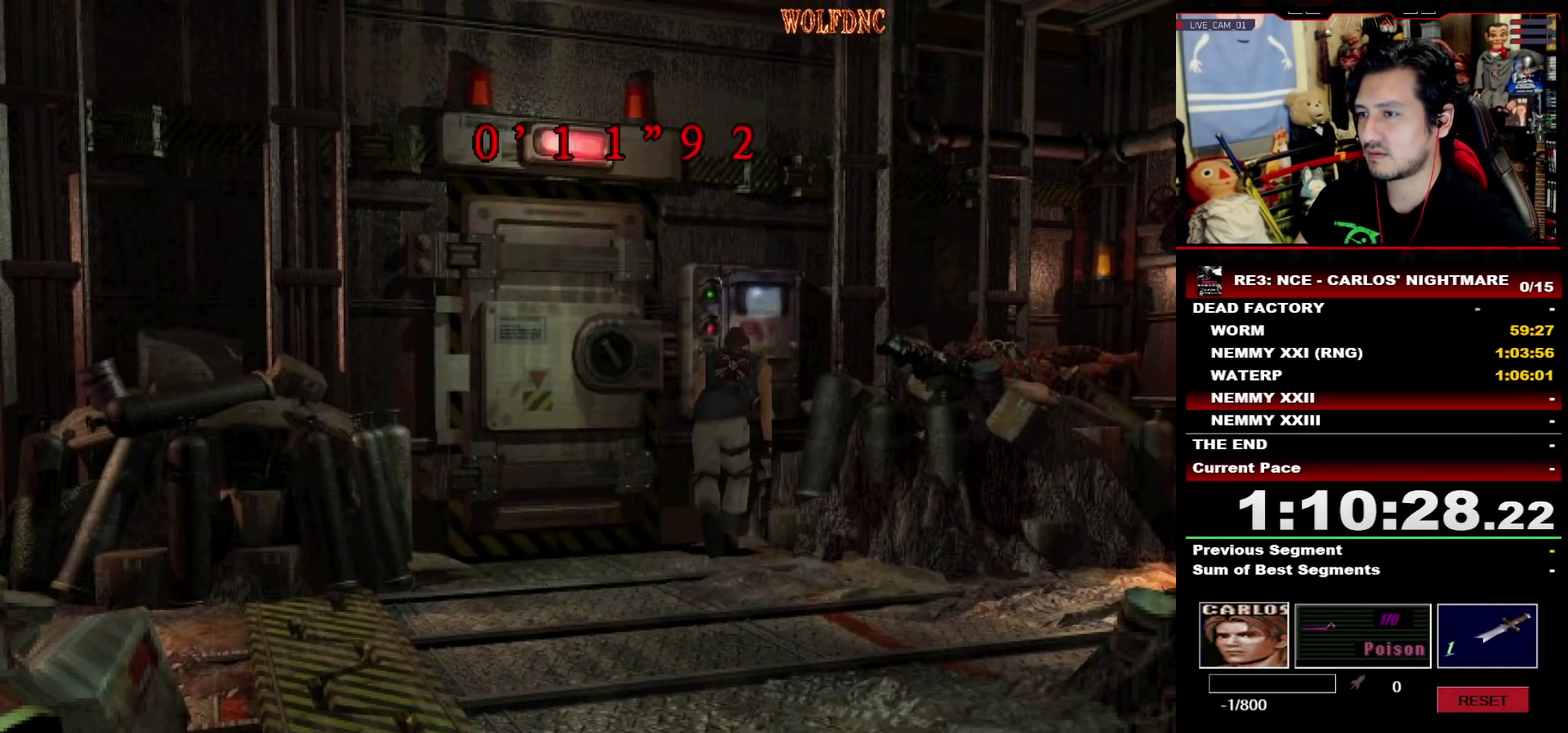
{"buttons": [], "events": [[67, "CIRCLE", "down"], [150, "CIRCLE", "up"], [200, "CIRCLE", "down"], [200, "SQUARE", "up"], [250, "DPAD_UP", "up"], [283, "CIRCLE", "up"]]}
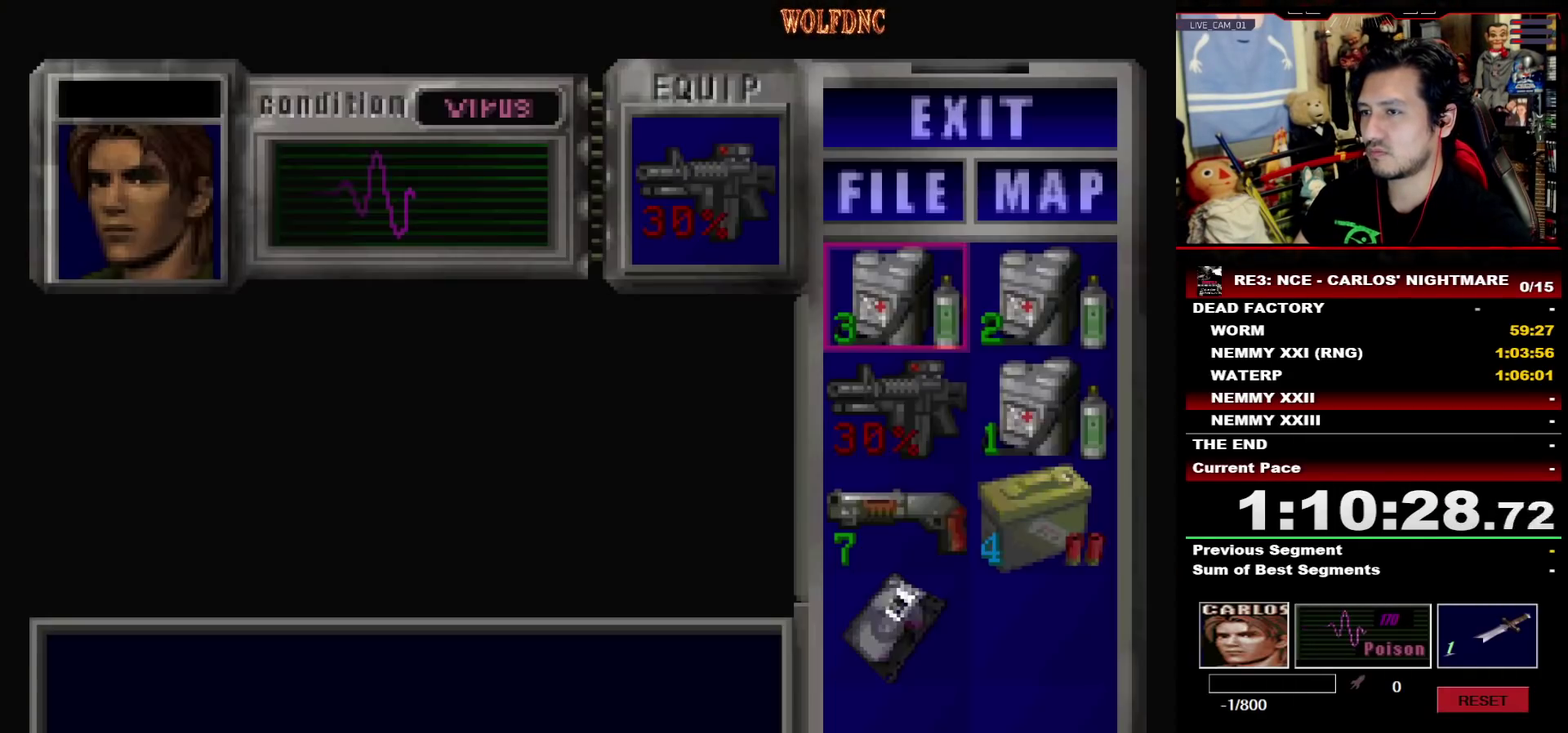
{"buttons": ["DPAD_DOWN"], "events": [[33, "DPAD_DOWN", "down"], [117, "DPAD_DOWN", "up"], [167, "DPAD_DOWN", "down"], [300, "DPAD_DOWN", "up"], [500, "DPAD_DOWN", "down"]]}
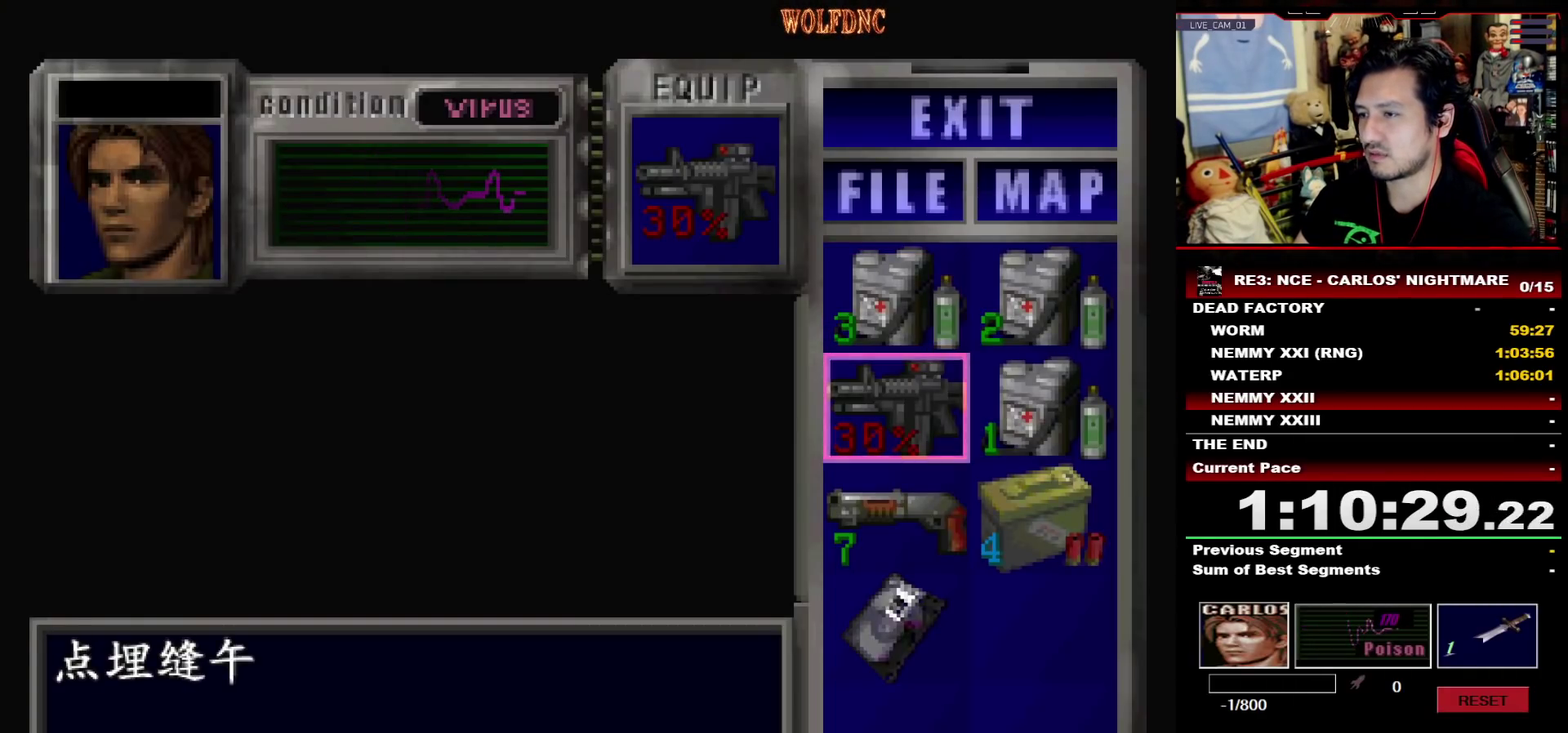
{"buttons": [], "events": [[83, "DPAD_DOWN", "up"], [133, "CROSS", "down"], [467, "CROSS", "up"]]}
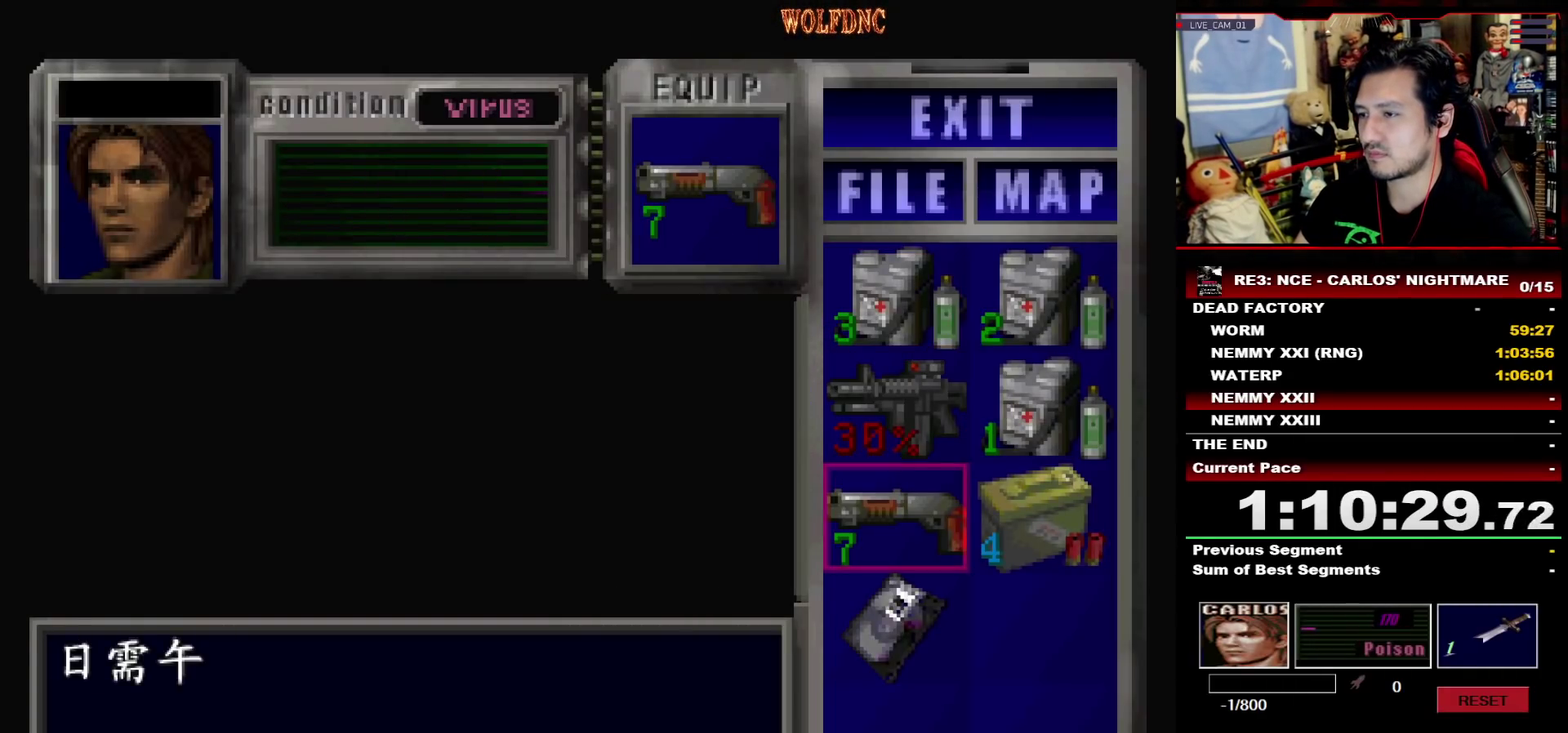
{"buttons": [], "events": [[50, "DPAD_UP", "down"], [100, "CROSS", "down"], [150, "DPAD_UP", "up"], [250, "CROSS", "up"], [283, "DPAD_UP", "down"], [333, "CROSS", "down"], [383, "DPAD_UP", "up"], [483, "CROSS", "up"]]}
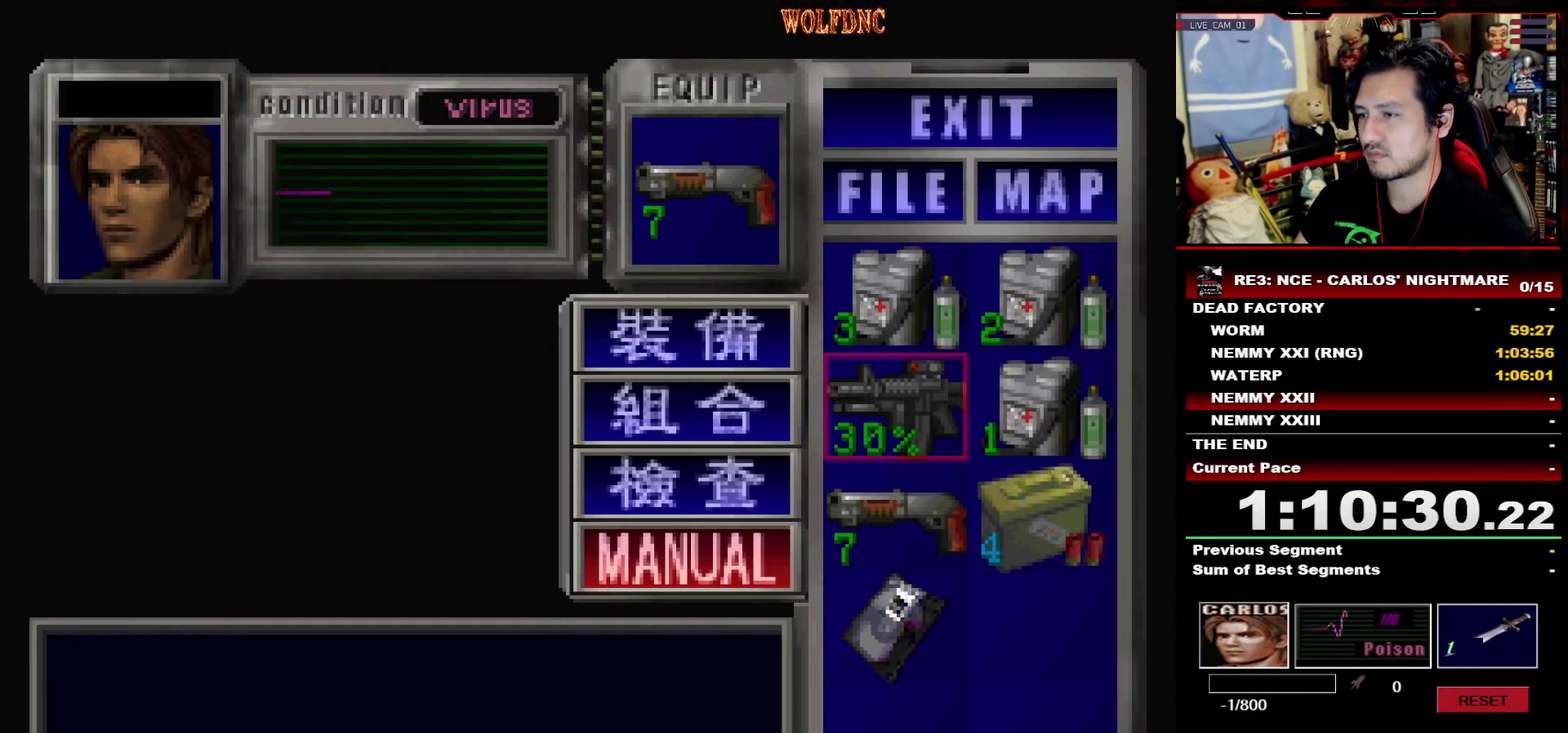
{"buttons": ["CROSS"], "events": [[67, "SQUARE", "down"], [217, "DPAD_DOWN", "down"], [217, "SQUARE", "up"], [267, "DPAD_DOWN", "up"], [350, "DPAD_DOWN", "down"], [500, "CROSS", "down"], [500, "DPAD_DOWN", "up"]]}
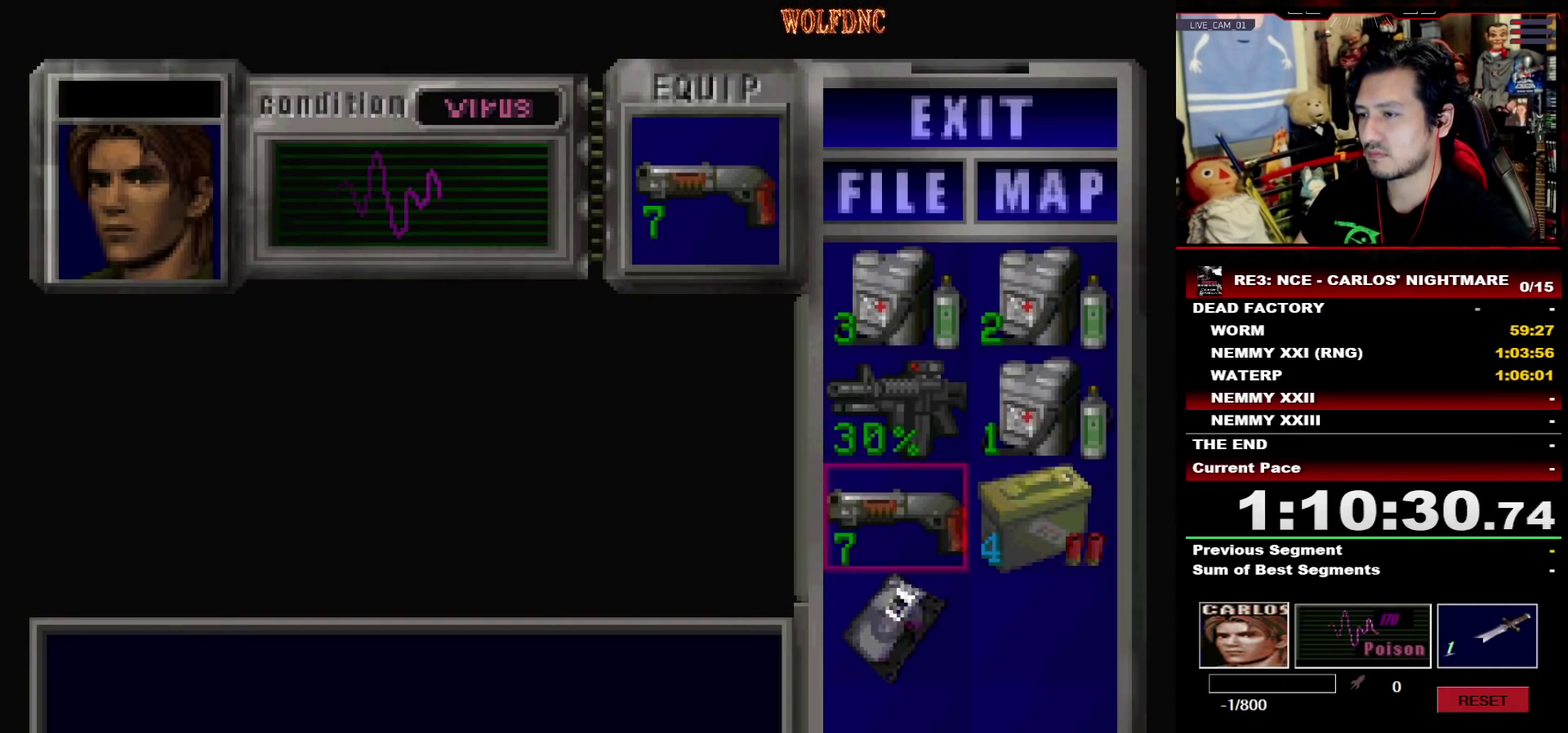
{"buttons": [], "events": [[83, "CROSS", "up"], [283, "SQUARE", "down"], [467, "SQUARE", "up"]]}
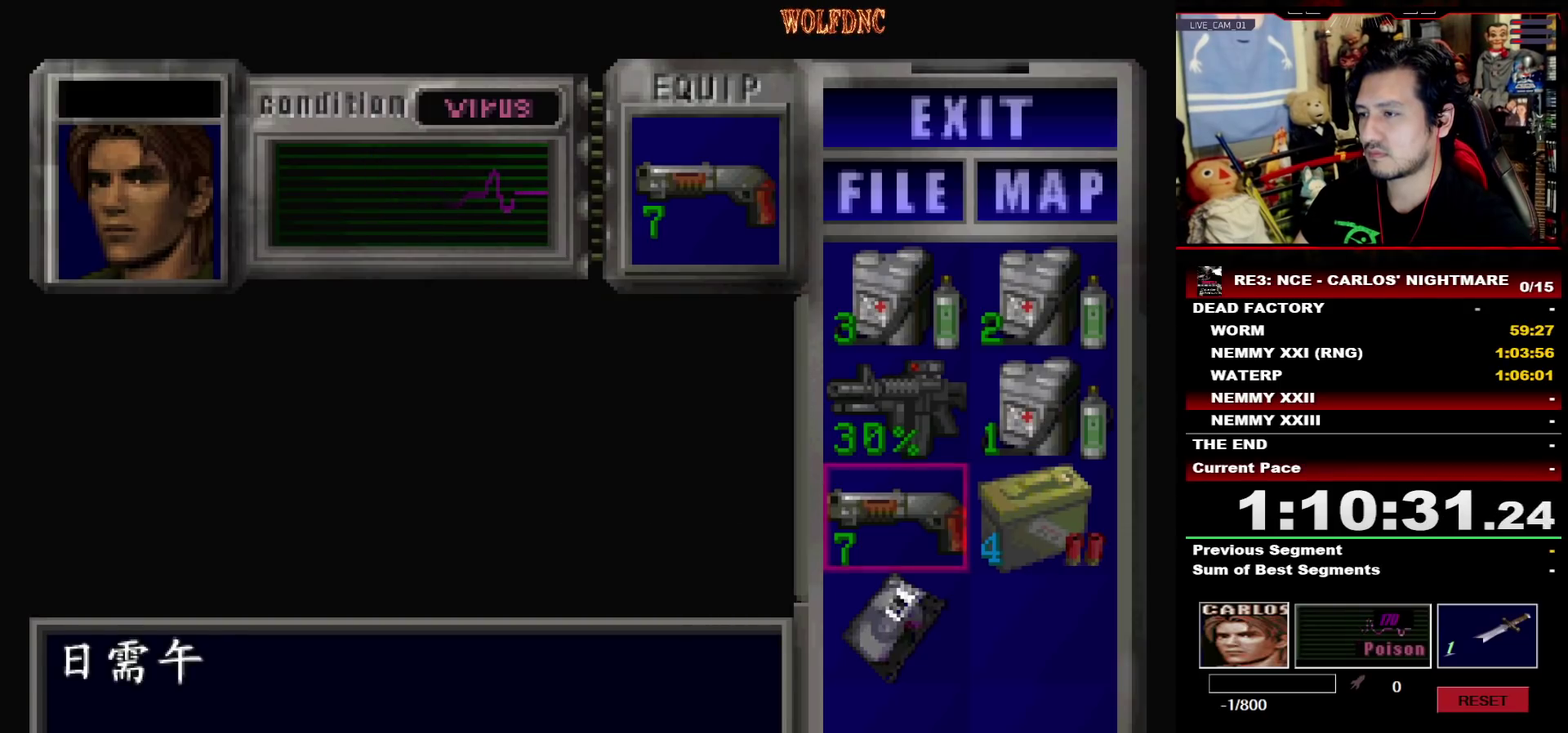
{"buttons": [], "events": [[17, "DPAD_DOWN", "down"], [100, "CROSS", "down"], [100, "DPAD_DOWN", "up"], [200, "CROSS", "up"], [283, "CROSS", "down"], [383, "CROSS", "up"], [433, "CROSS", "down"], [483, "CROSS", "up"]]}
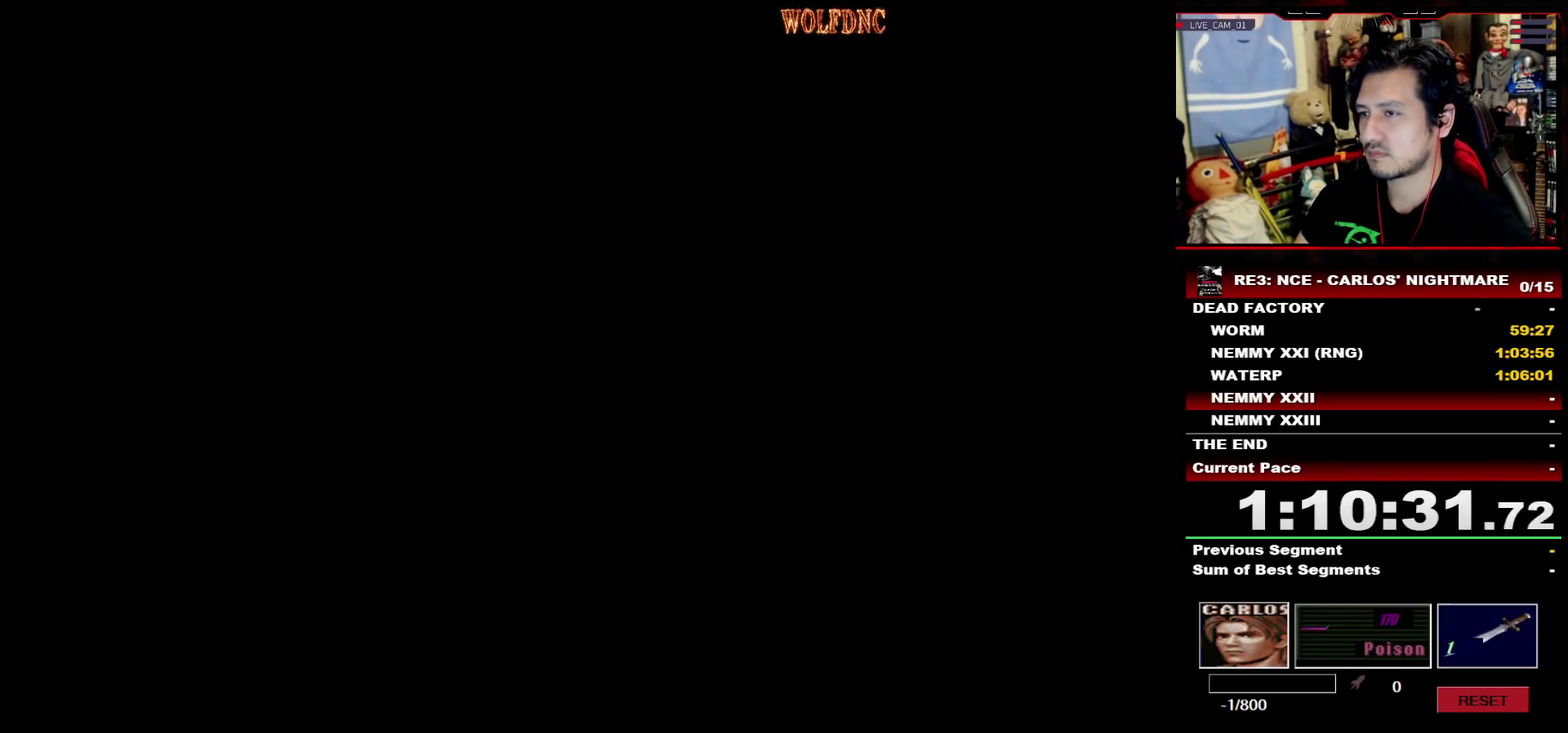
{"buttons": ["DPAD_LEFT"], "events": [[67, "DPAD_LEFT", "down"]]}
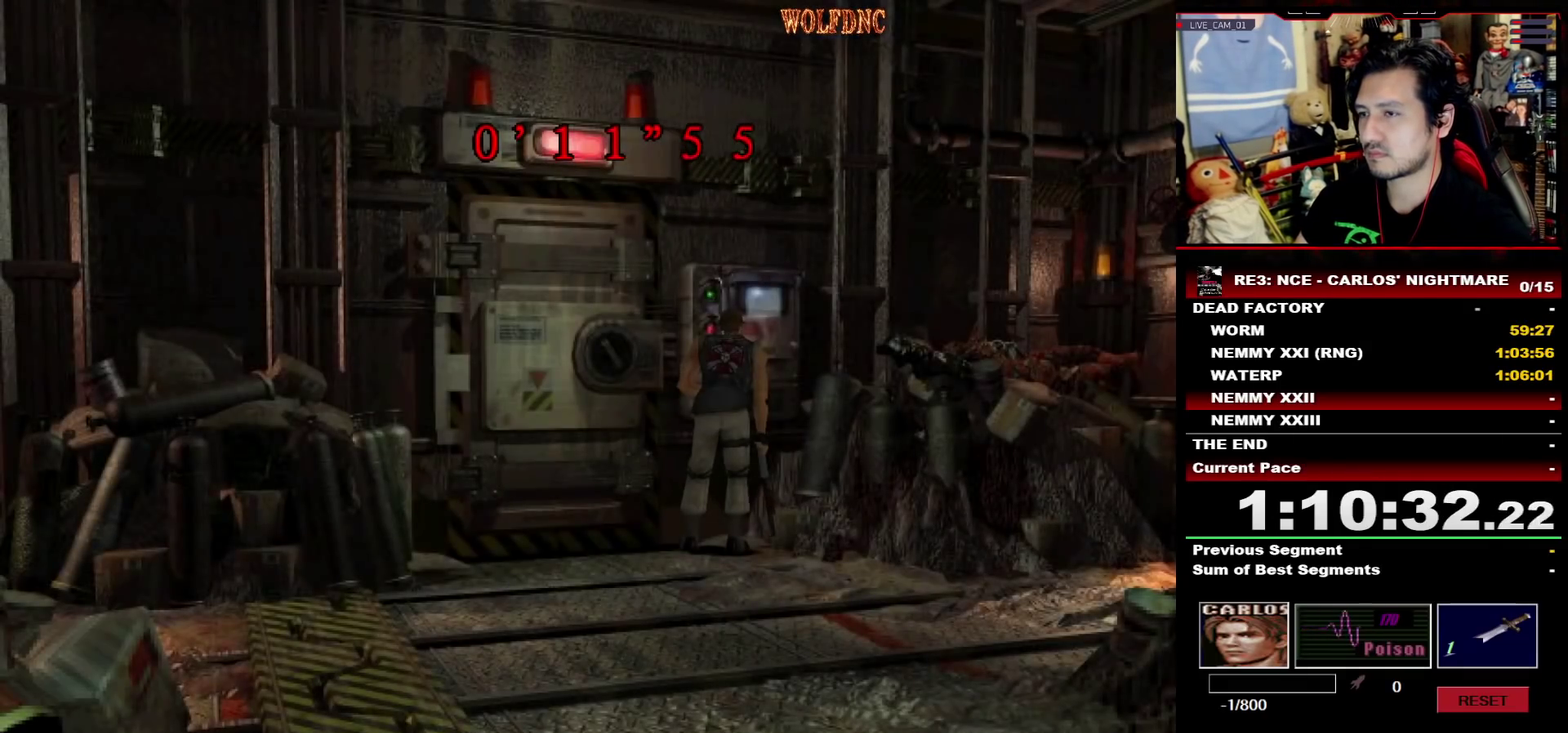
{"buttons": ["SQUARE", "DPAD_UP", "DPAD_LEFT"], "events": [[133, "SQUARE", "down"], [467, "DPAD_UP", "down"]]}
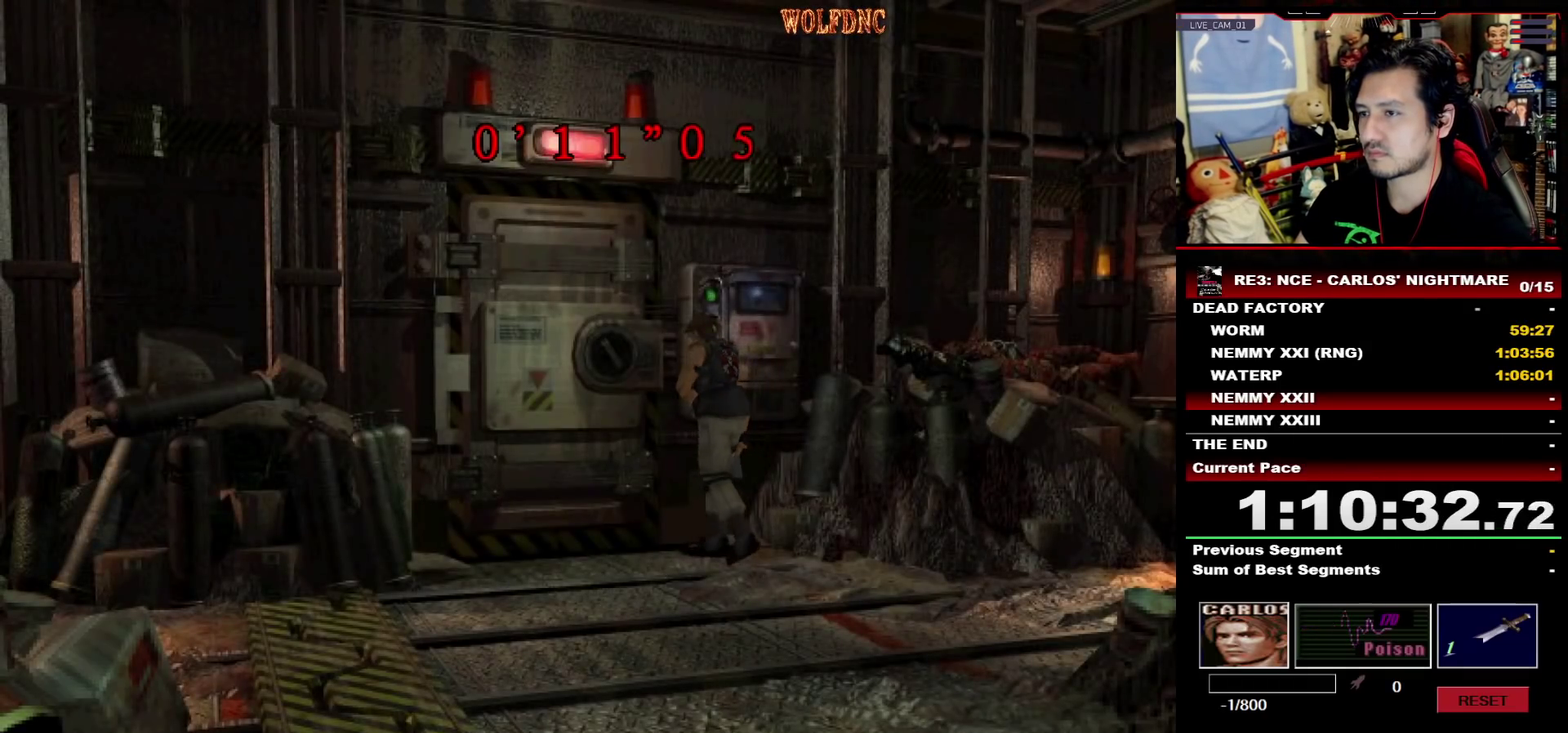
{"buttons": ["DPAD_UP"], "events": [[100, "CROSS", "down"], [200, "CROSS", "up"], [250, "CROSS", "down"], [250, "DPAD_LEFT", "up"], [250, "DPAD_RIGHT", "down"], [333, "CROSS", "up"], [333, "SQUARE", "up"], [433, "DPAD_RIGHT", "up"]]}
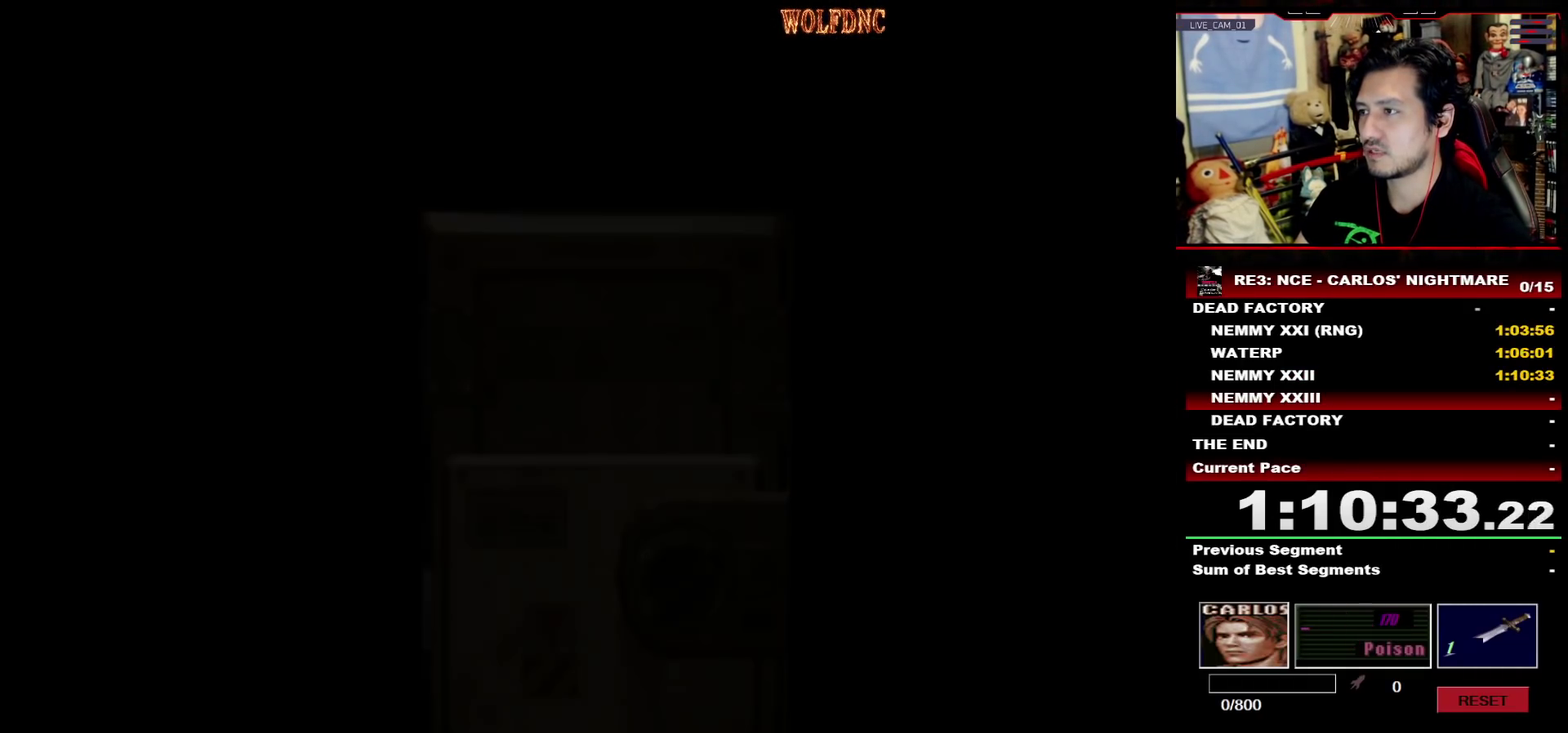
{"buttons": [], "events": [[217, "DPAD_UP", "up"], [300, "SELECT", "down"], [350, "SELECT", "up"]]}